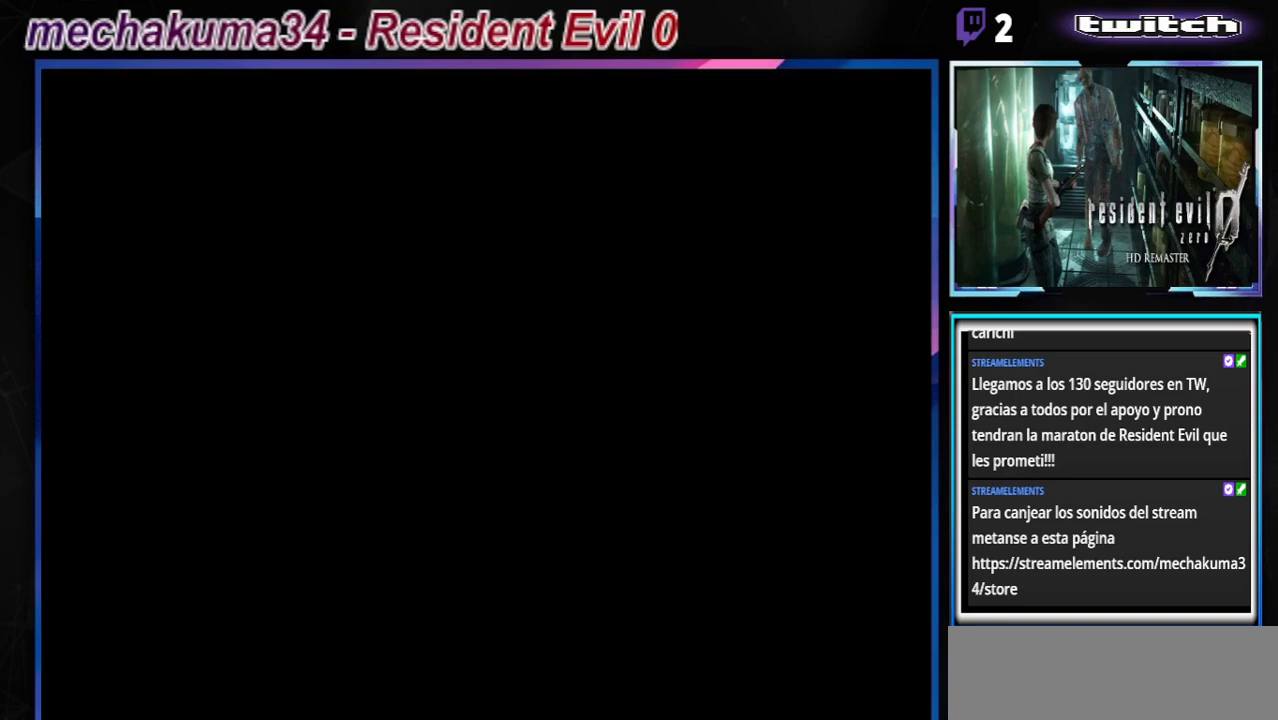
Gameplay with a controller (Xbox layout); each line is a JSON object with the inputs held at the frame after it. "events" lists button and stick changes between this image and that frame as [ms after this image, input, new state], when the widget could be followed in between. Not read: L3 R3 right_stick.
{"buttons": ["B"], "left_stick": "up", "events": [[500, "left_stick", "up"]]}
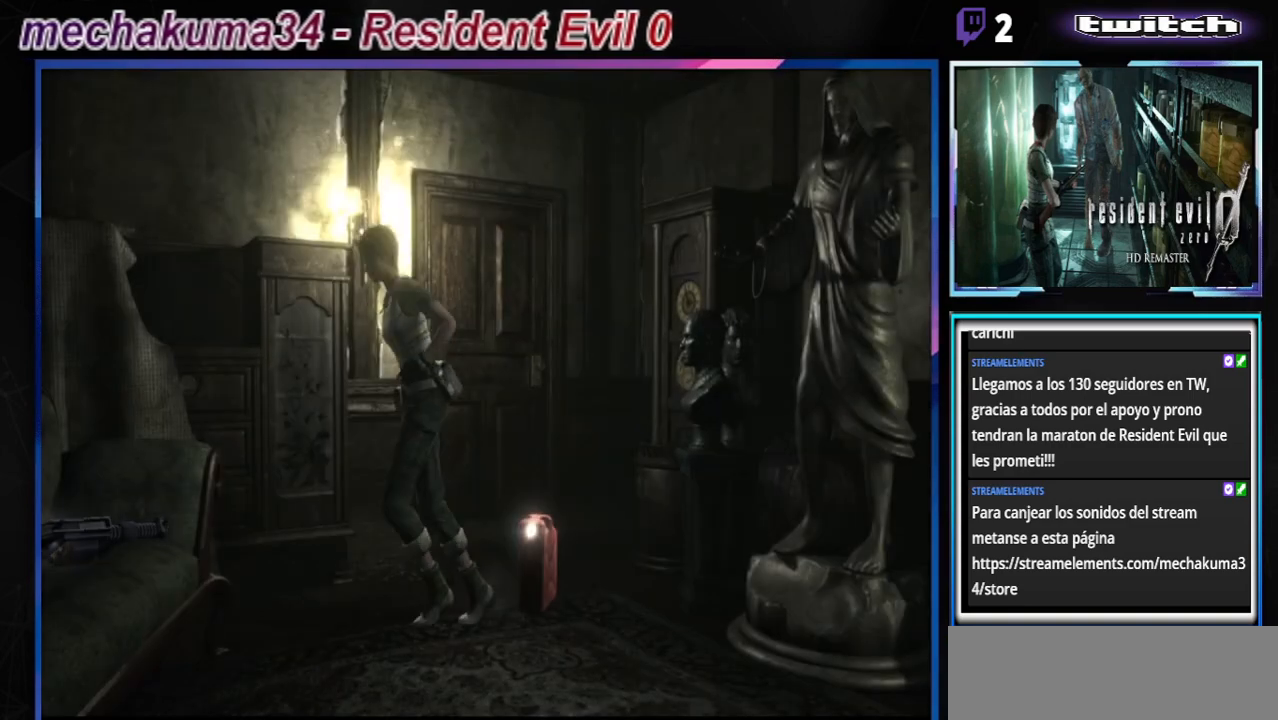
{"buttons": ["A", "B"], "left_stick": "up-right", "events": [[100, "left_stick", "up-left"], [467, "A", "down"], [500, "left_stick", "up-right"]]}
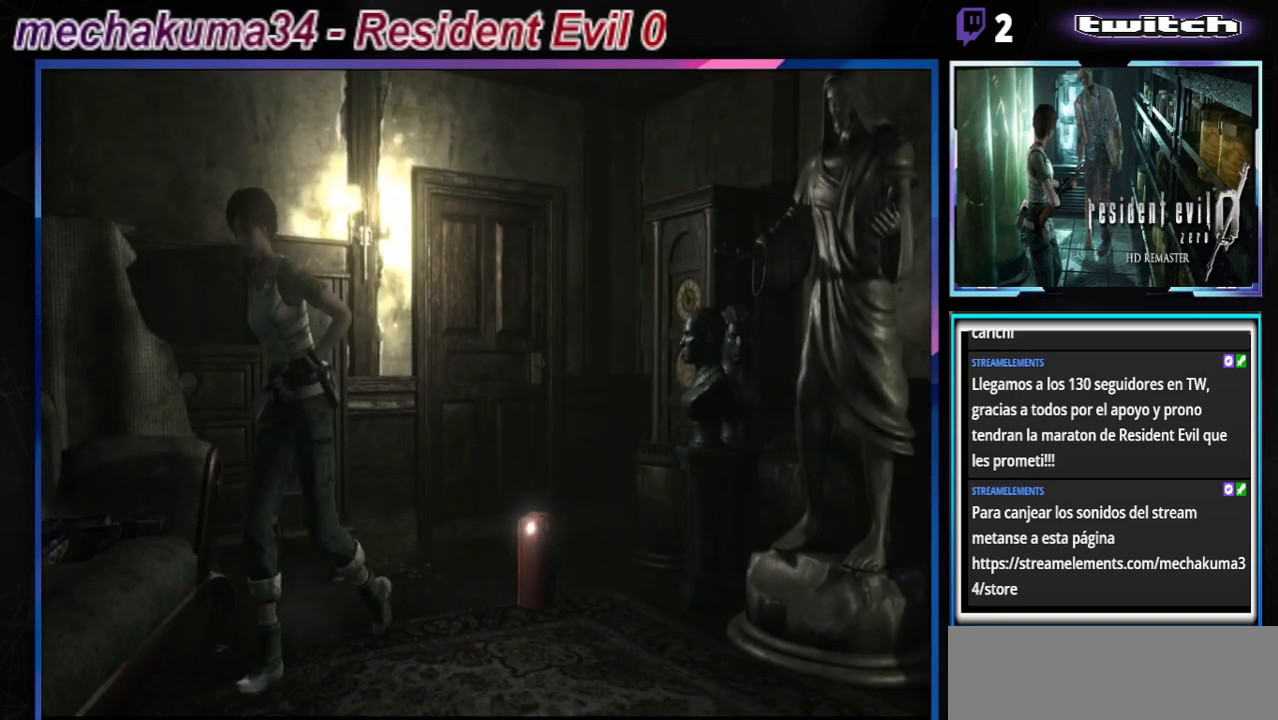
{"buttons": ["B"], "left_stick": "up", "events": [[133, "A", "up"], [200, "left_stick", "up"], [300, "A", "down"], [467, "A", "up"]]}
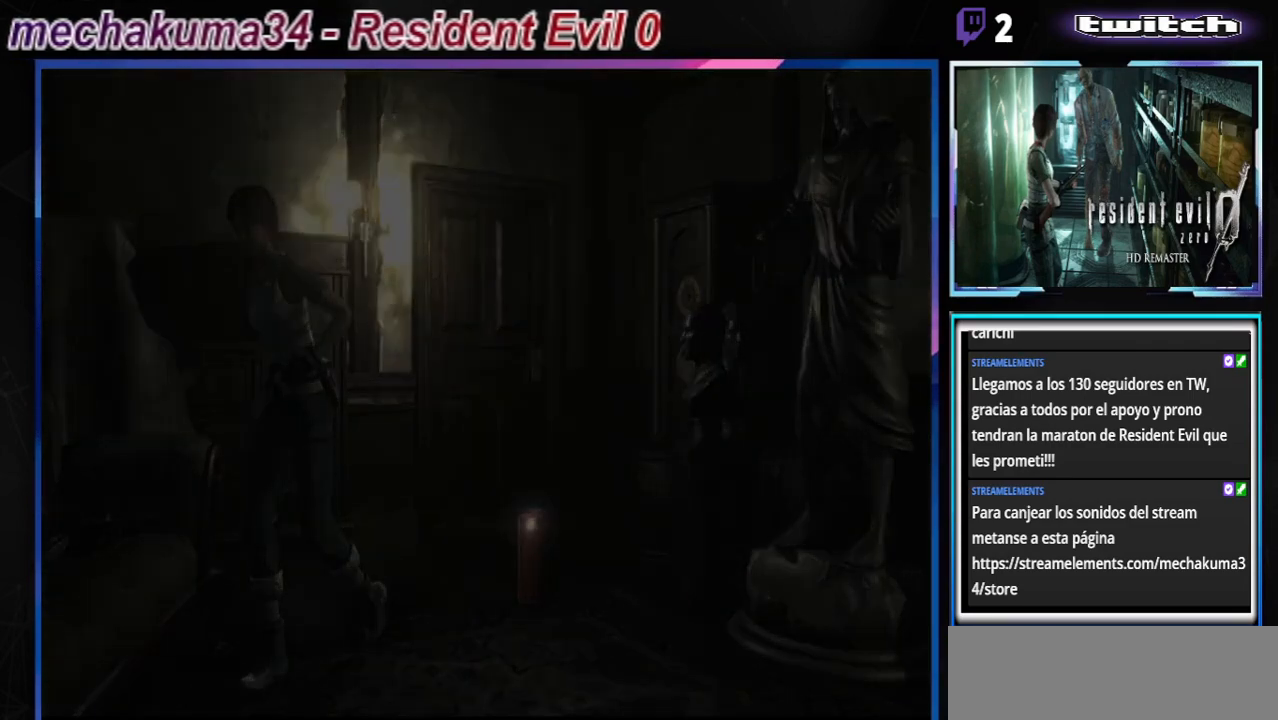
{"buttons": [], "left_stick": "center", "events": [[33, "B", "up"], [33, "left_stick", "center"]]}
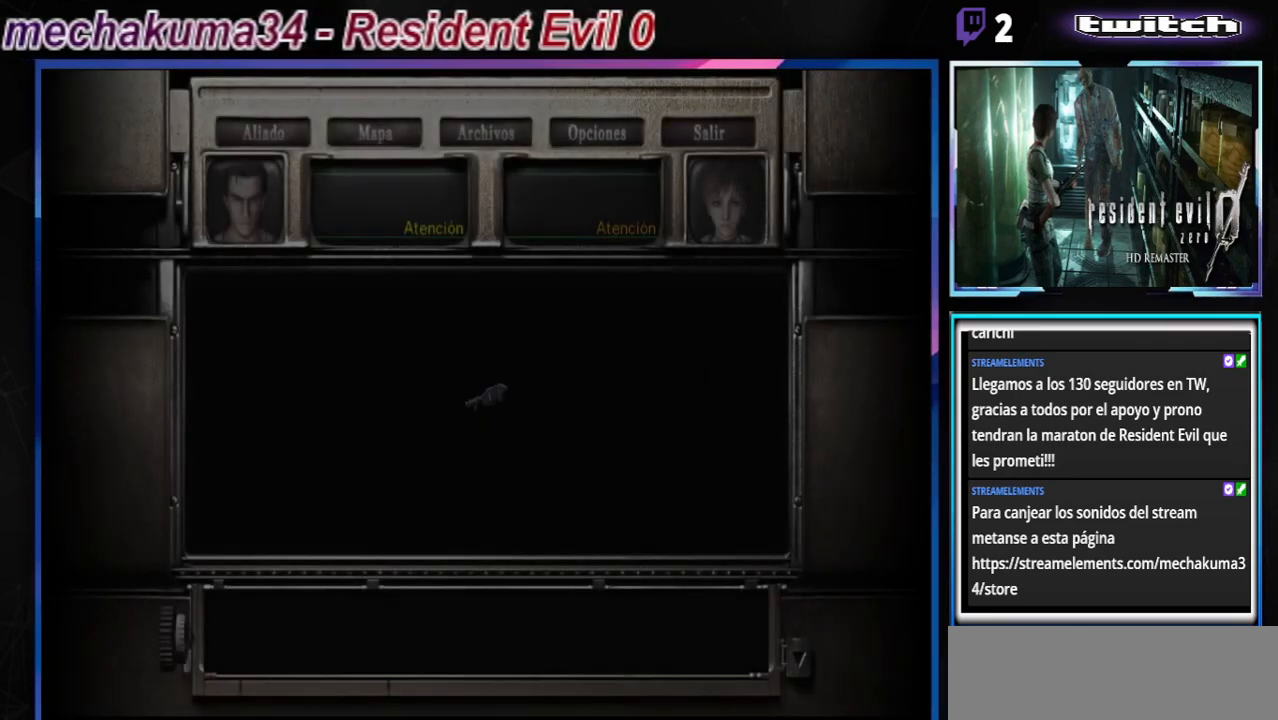
{"buttons": ["A"], "left_stick": "center", "events": [[267, "A", "down"], [367, "A", "up"], [467, "A", "down"]]}
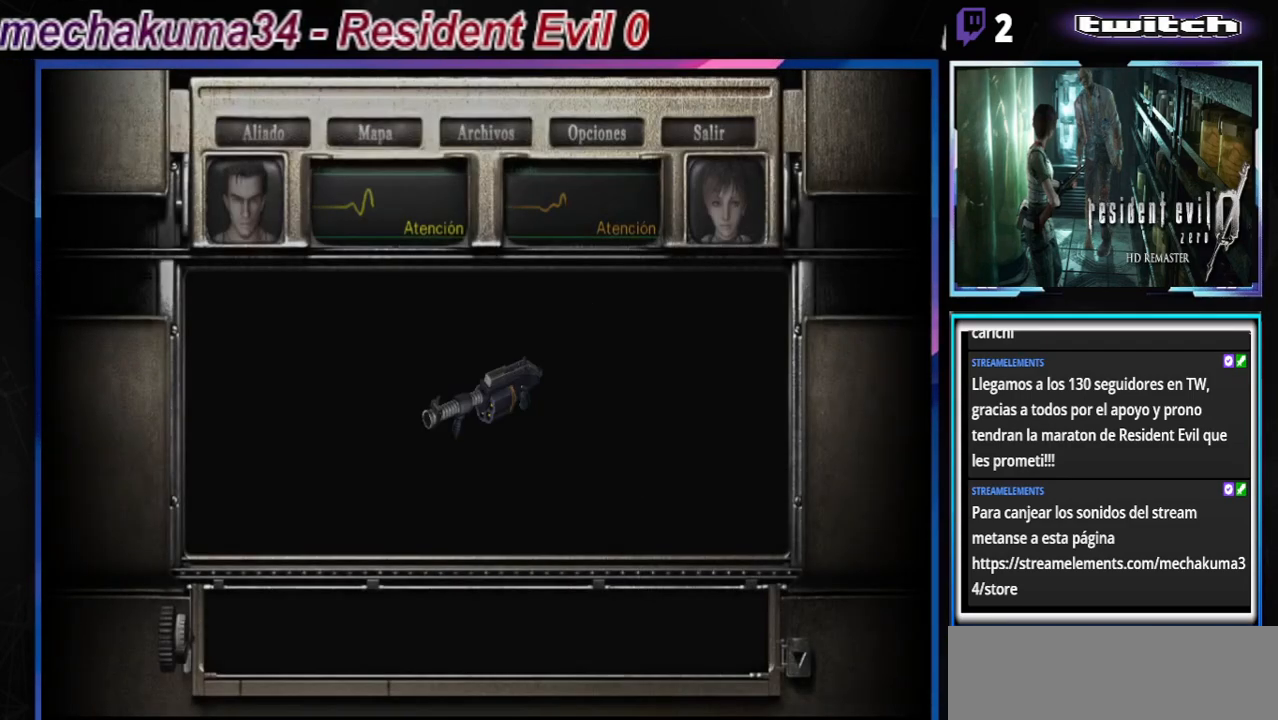
{"buttons": ["B"], "left_stick": "left", "events": [[33, "A", "up"], [133, "A", "down"], [233, "A", "up"], [433, "B", "down"], [500, "left_stick", "left"]]}
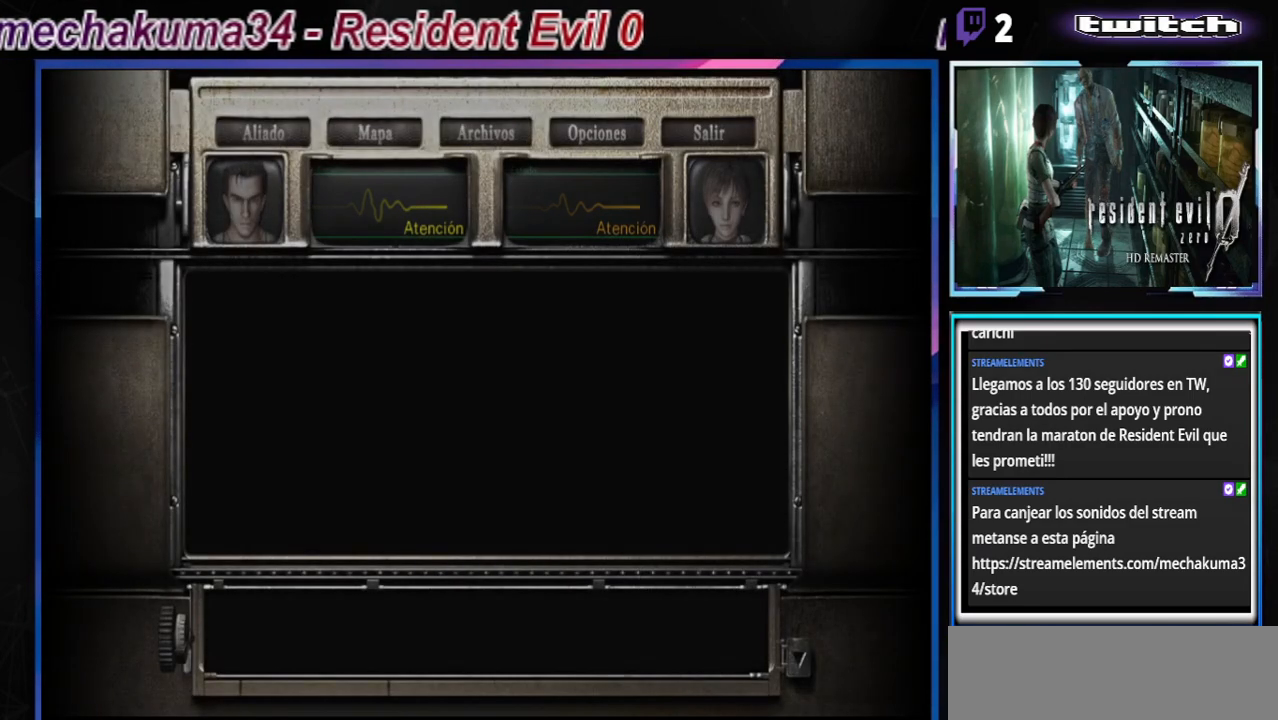
{"buttons": ["B"], "left_stick": "left", "events": []}
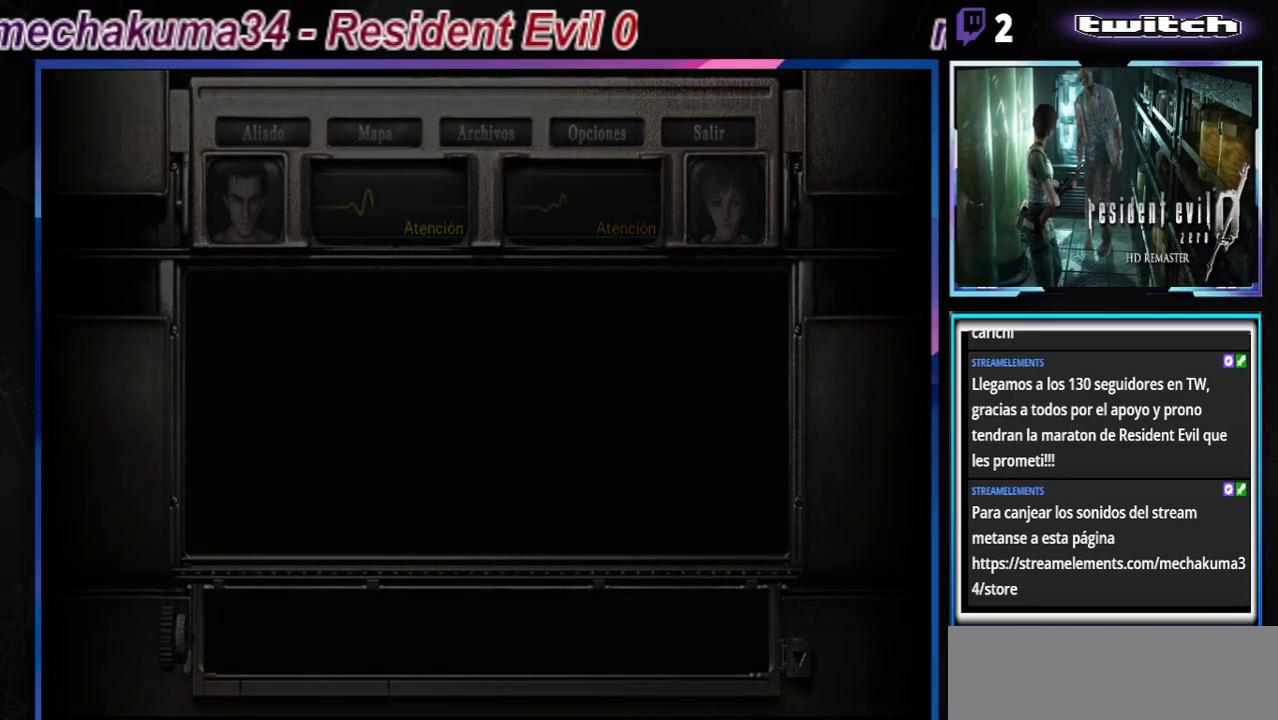
{"buttons": ["B"], "left_stick": "left", "events": []}
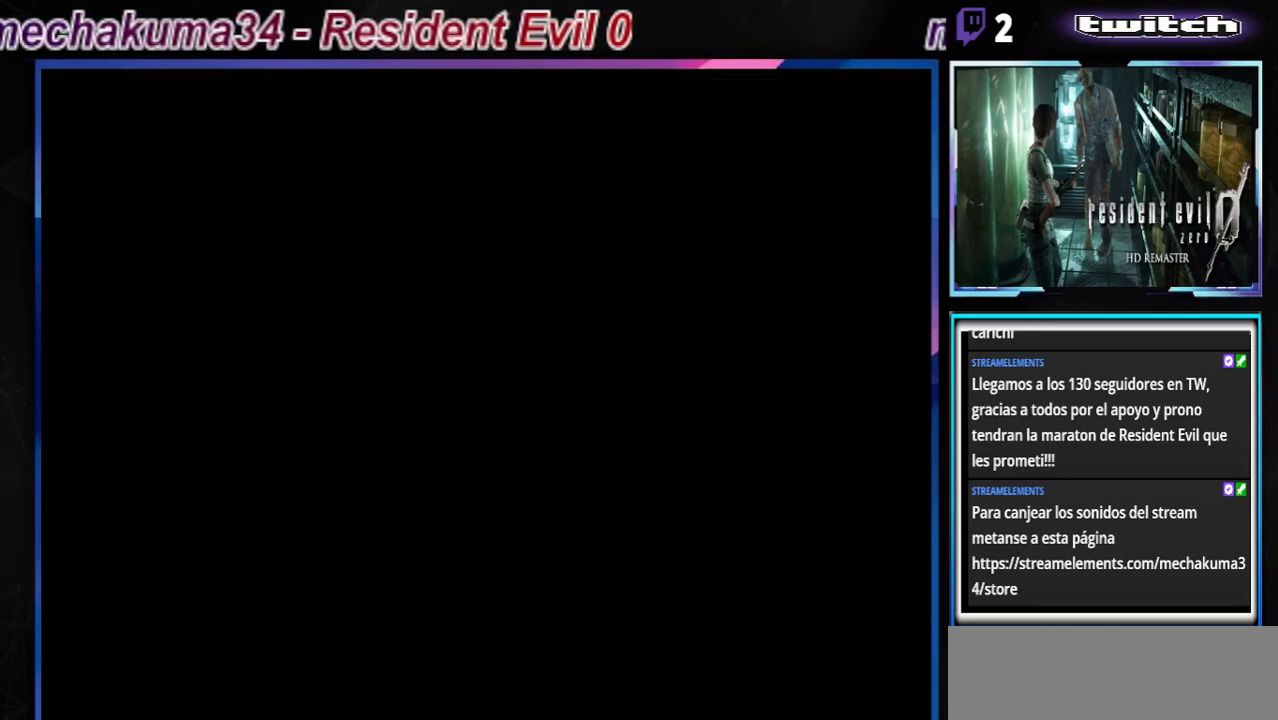
{"buttons": ["B"], "left_stick": "left", "events": []}
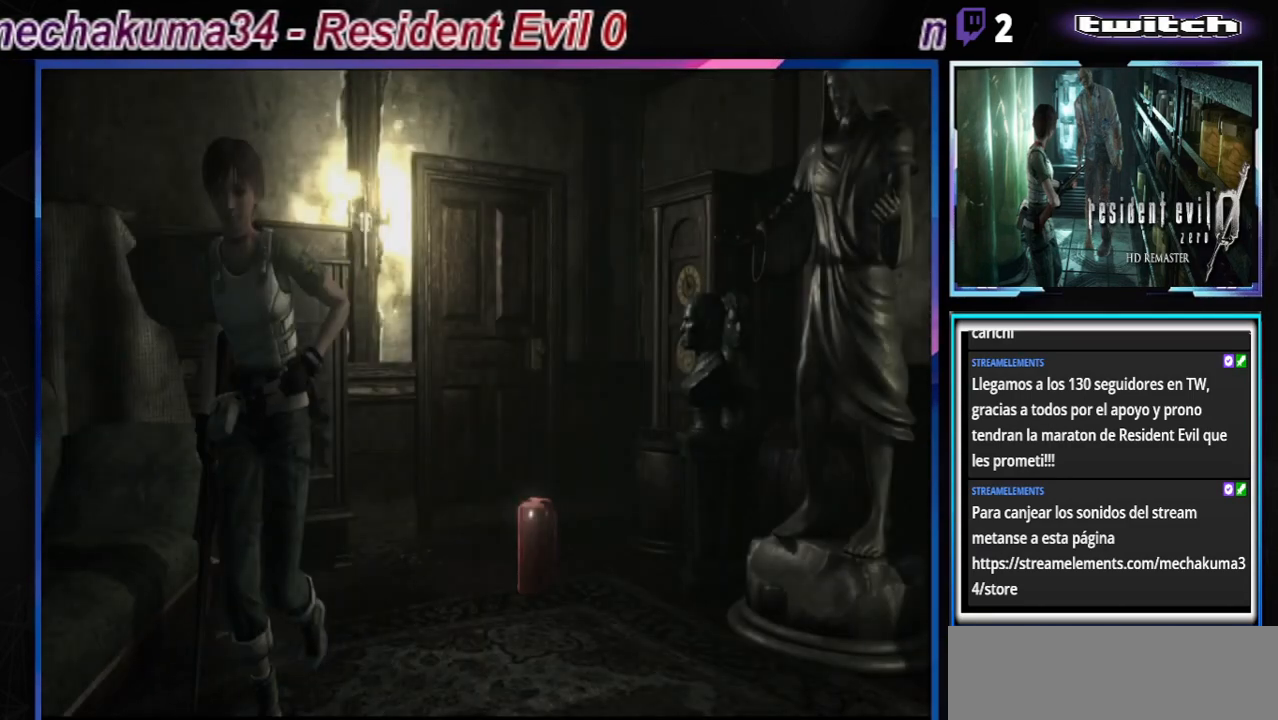
{"buttons": ["B"], "left_stick": "left", "events": []}
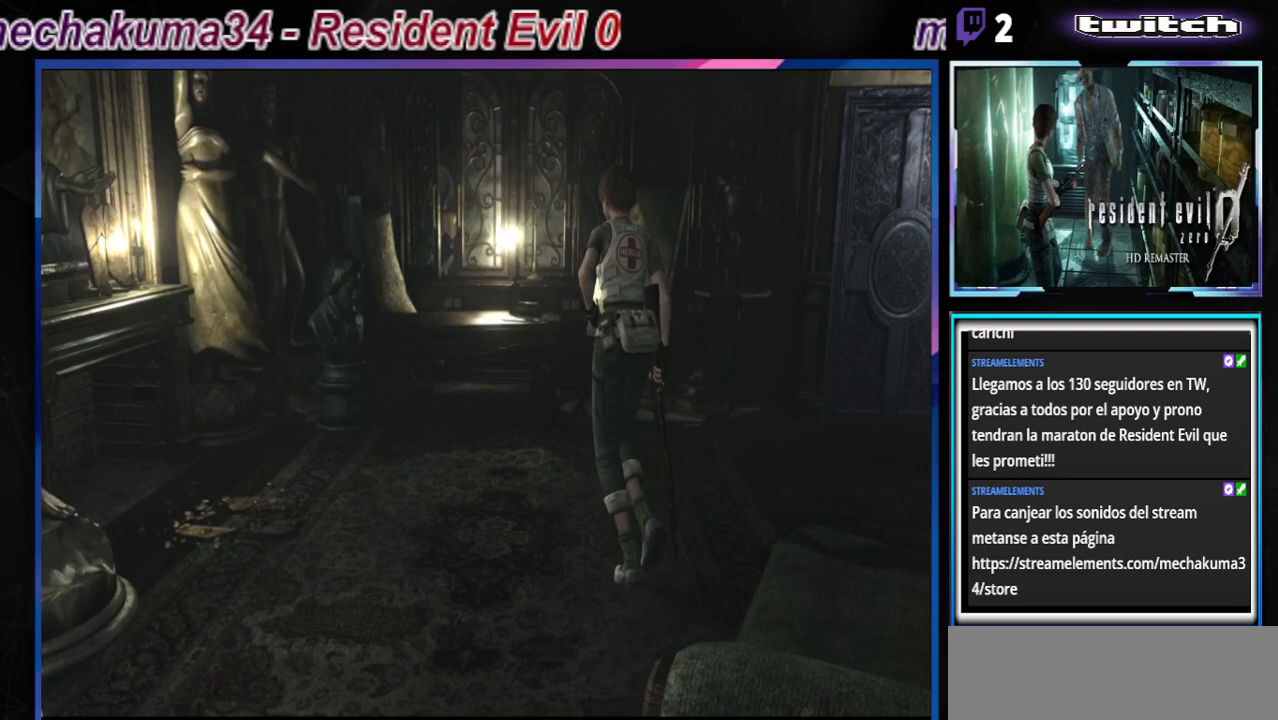
{"buttons": ["B"], "left_stick": "left", "events": []}
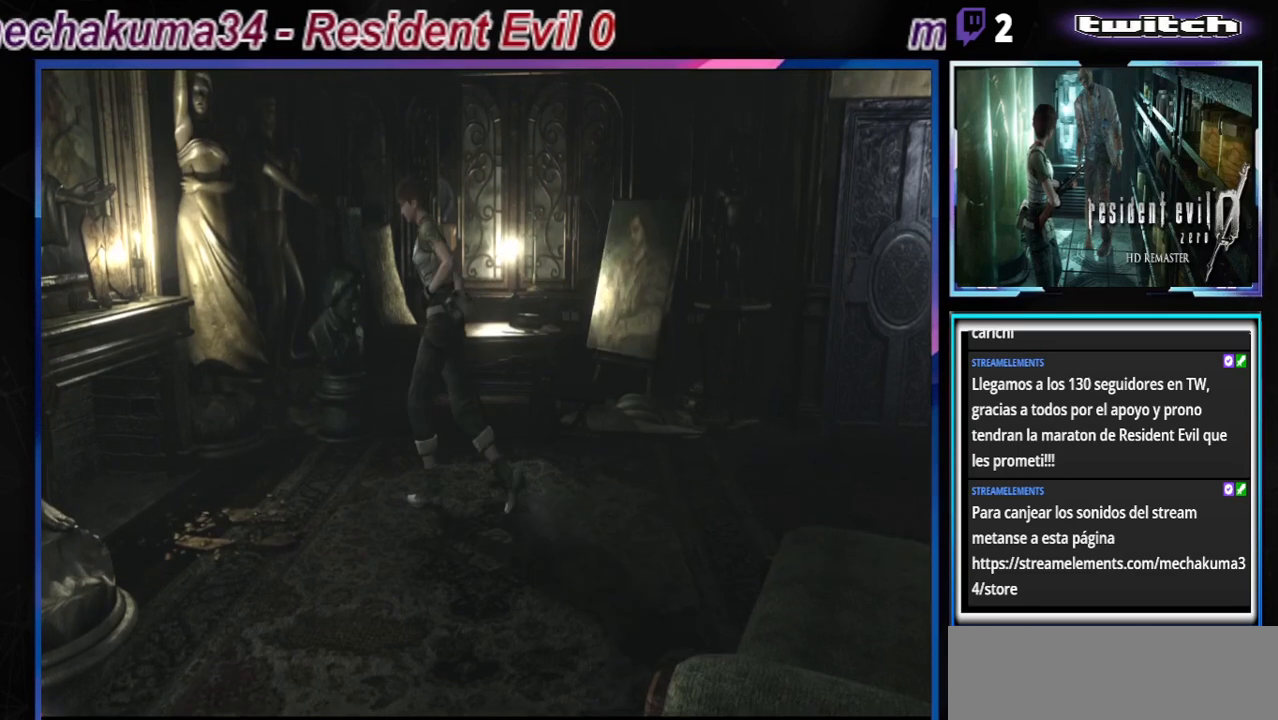
{"buttons": ["B"], "left_stick": "left", "events": []}
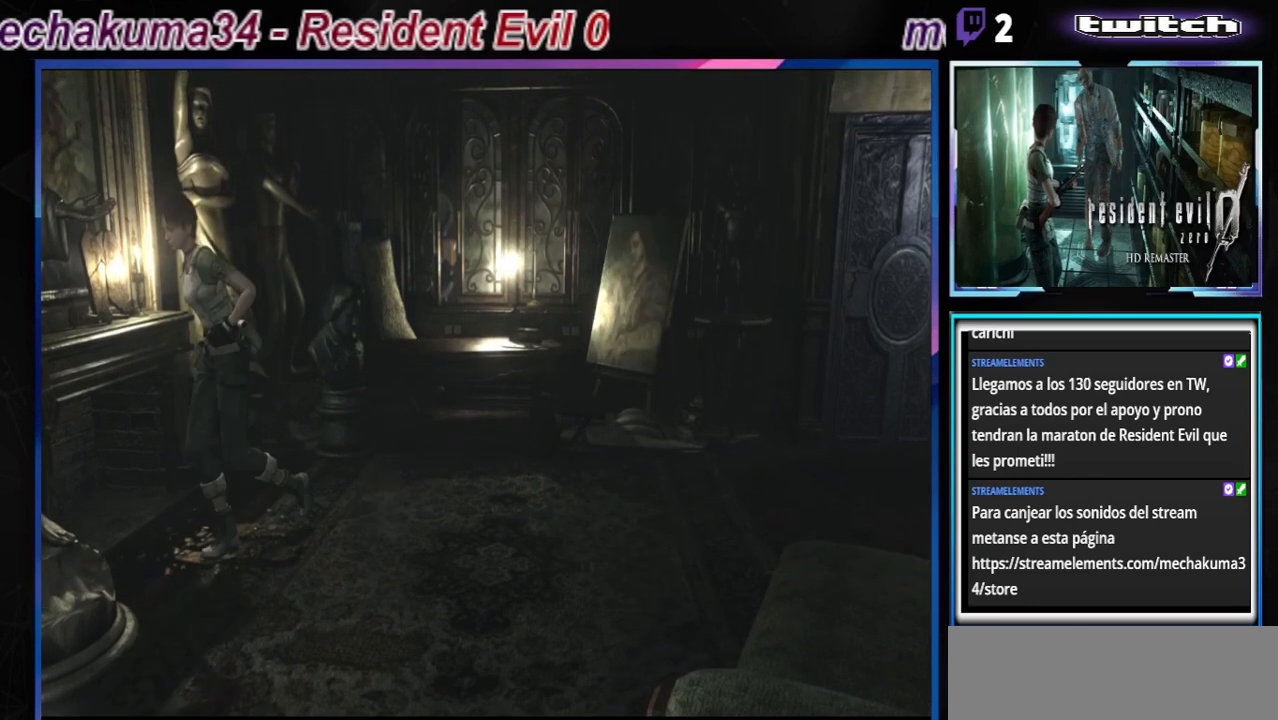
{"buttons": ["B"], "left_stick": "up-left", "events": [[500, "left_stick", "up-left"]]}
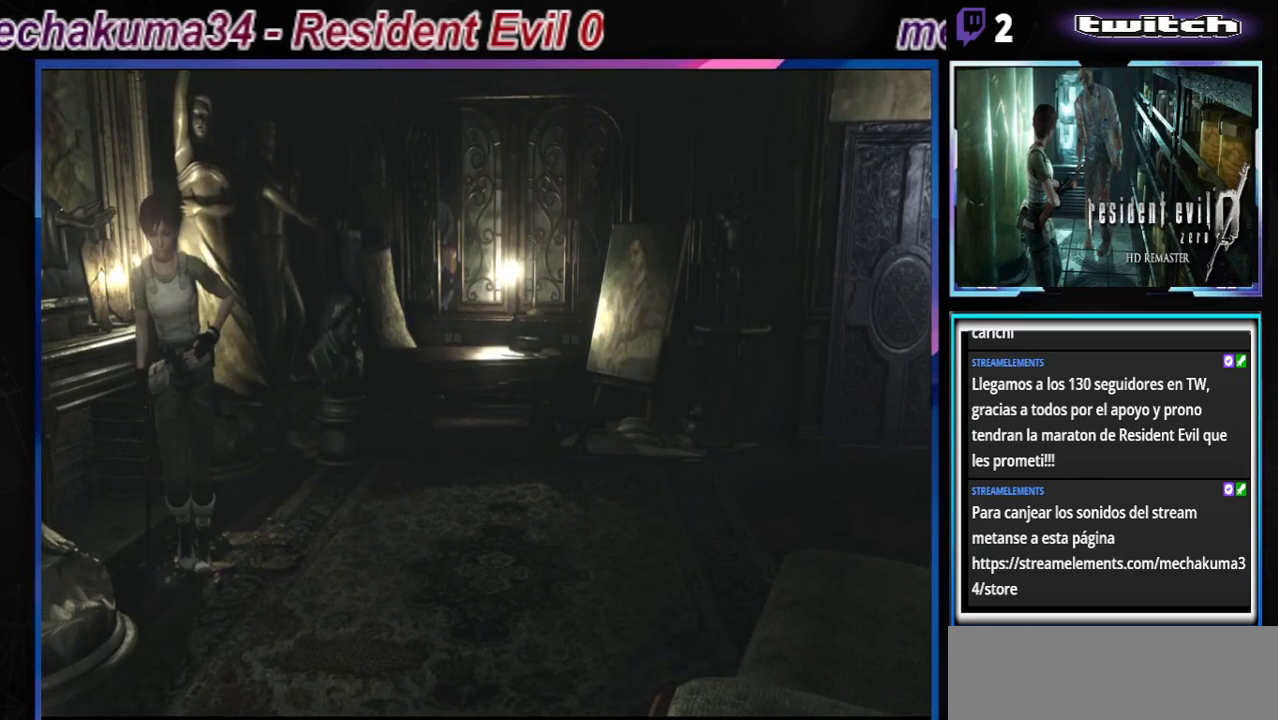
{"buttons": ["B"], "left_stick": "up-right", "events": [[100, "left_stick", "up"], [200, "left_stick", "up-right"]]}
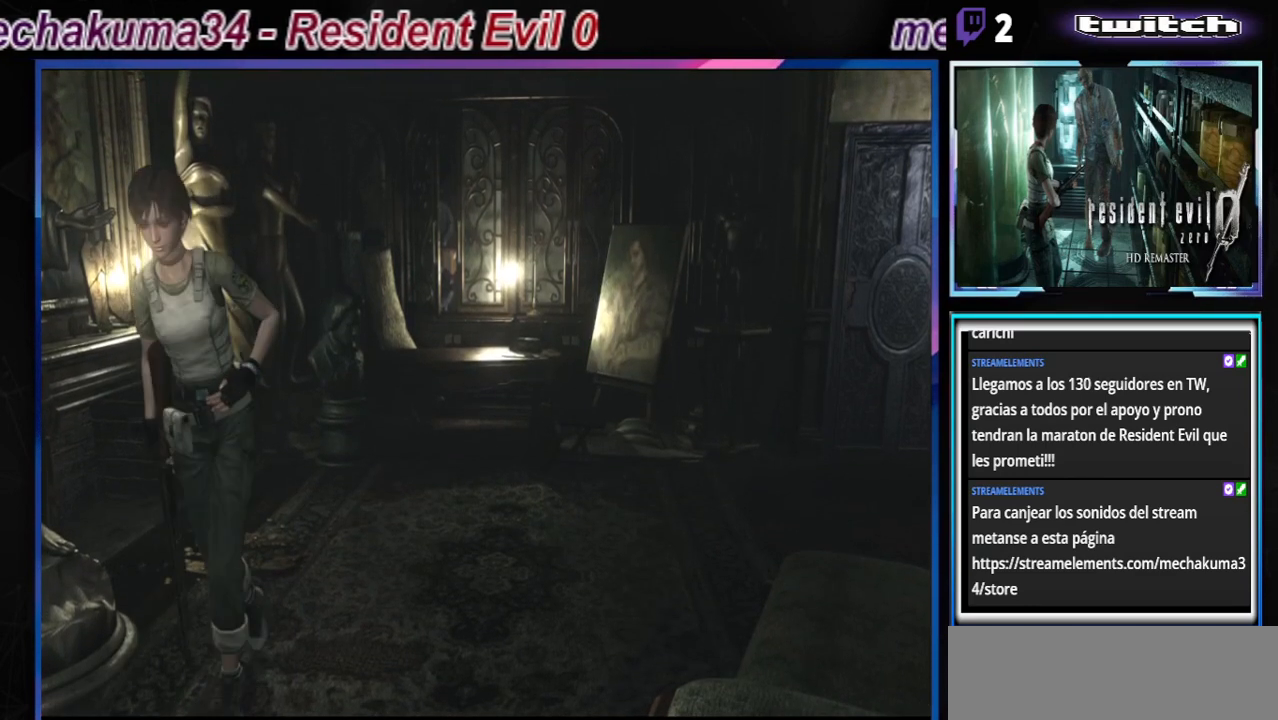
{"buttons": ["B"], "left_stick": "up-right", "events": []}
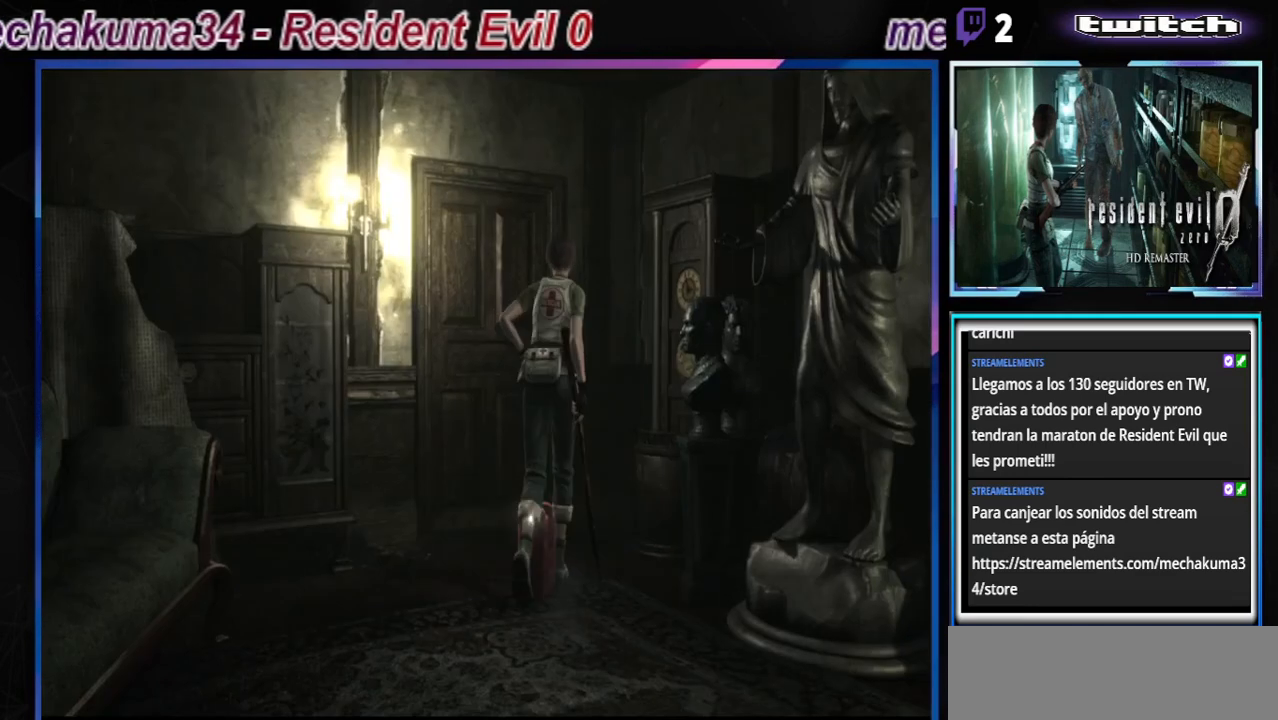
{"buttons": ["B"], "left_stick": "up-left", "events": [[67, "left_stick", "up"], [167, "left_stick", "up-left"]]}
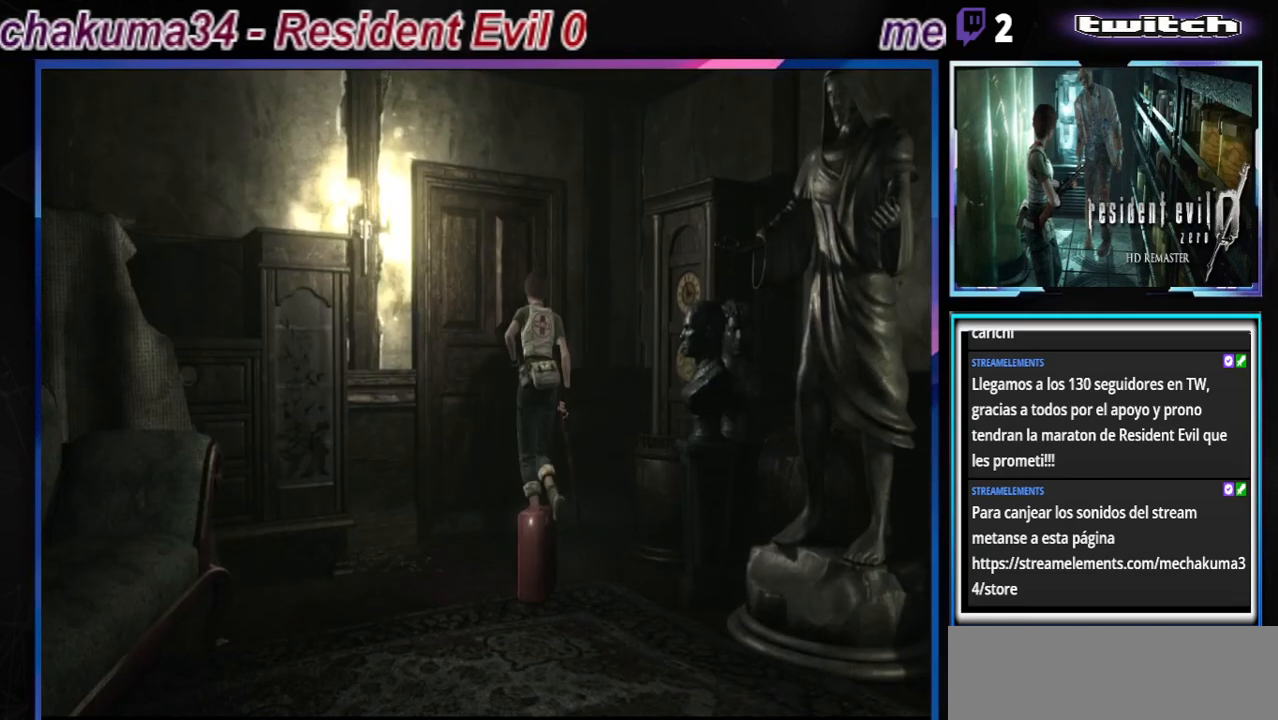
{"buttons": [], "left_stick": "up", "events": [[100, "A", "down"], [233, "A", "up"], [333, "A", "down"], [433, "left_stick", "up"], [467, "A", "up"], [500, "B", "up"]]}
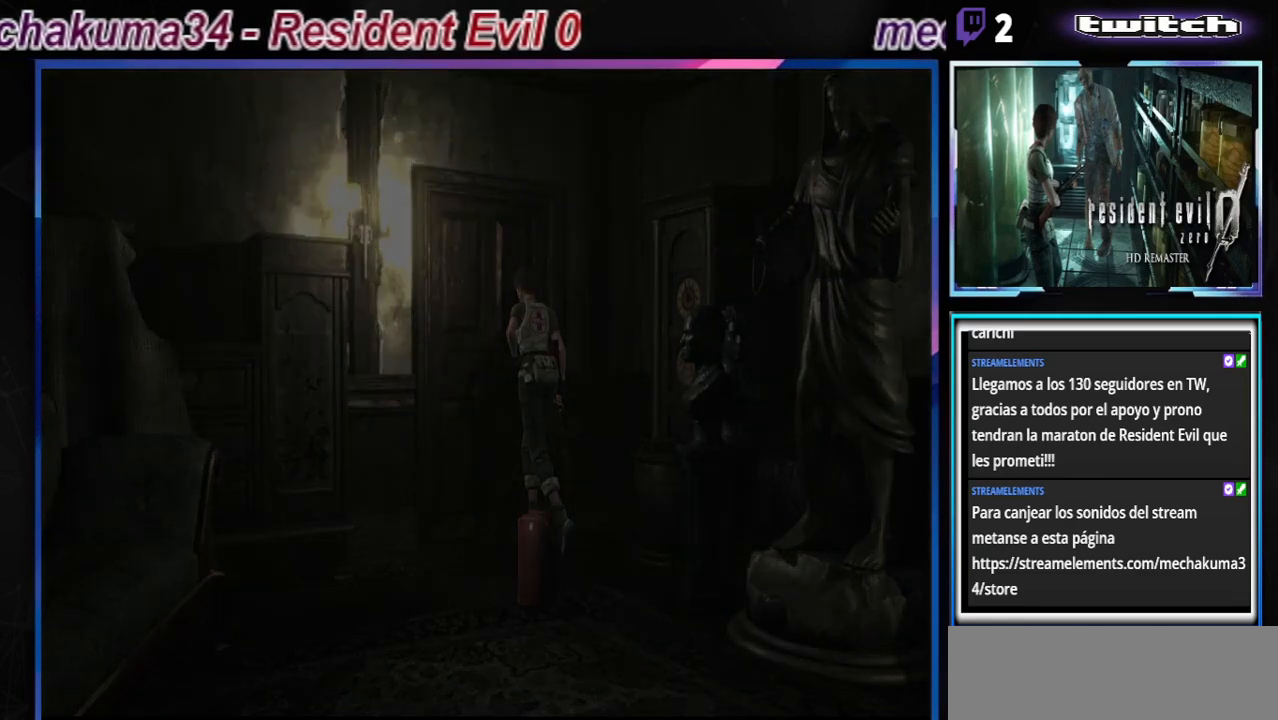
{"buttons": [], "left_stick": "center", "events": [[33, "left_stick", "center"]]}